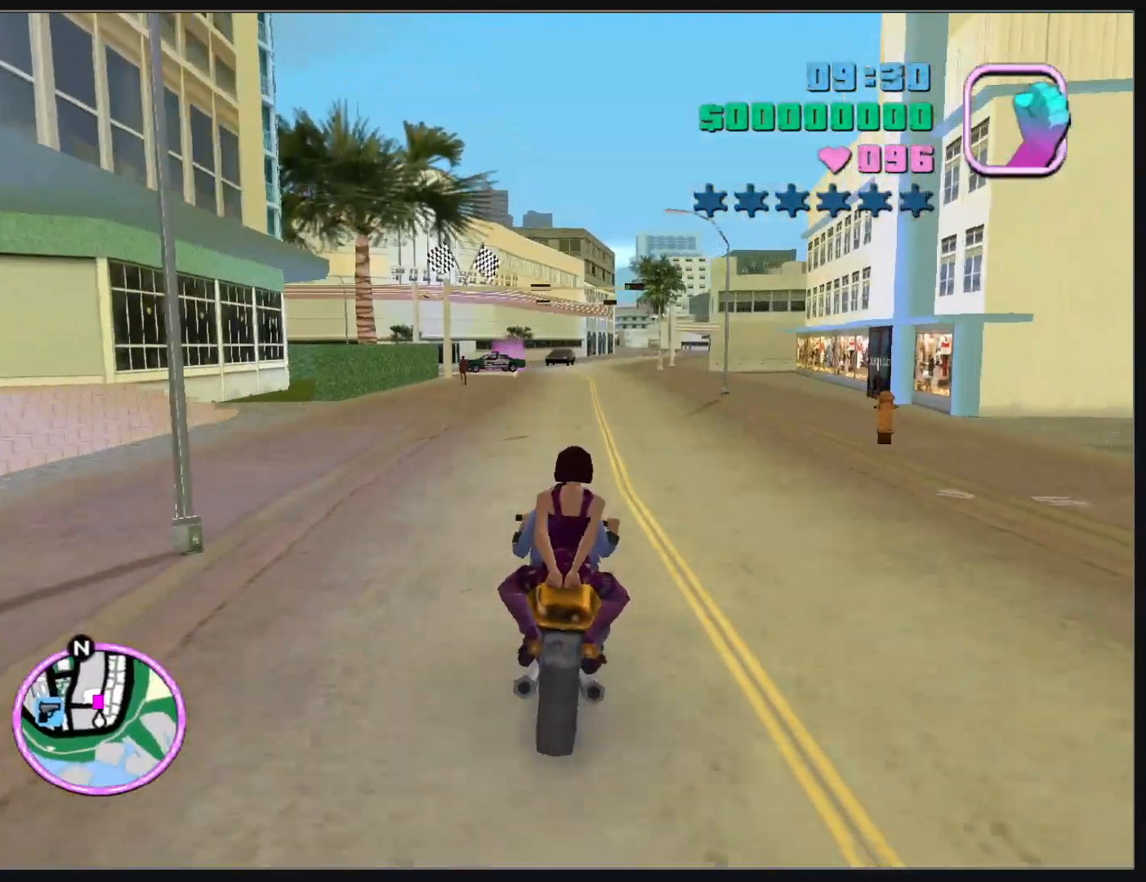
Gameplay with keyboard and mouse; each line is a JSON object with the keys and mouse buttons held at the frame after it. "events" lists presses ("down") and releases ("up") of "d", "w", "mouse_left", "mouse_wheel" and "mouse_right" between this image and that frame as [ms after this image, input, new state], when the widget could be followed in between. "mouse_left", "mouse_wheel", "mouse_right" = the "left", "wheel", "right" buttons of the "mouse" list. No other keys are recorded. "wheel" means that the mouse wheel is clicked or scrolled. Mouse movement is not recorded.
{"keys": ["w"], "mouse": ["right"], "events": [[17, "mouse_right", "up"], [67, "mouse_right", "down"], [183, "mouse_right", "up"], [250, "mouse_right", "down"], [350, "mouse_right", "up"], [417, "mouse_right", "down"]]}
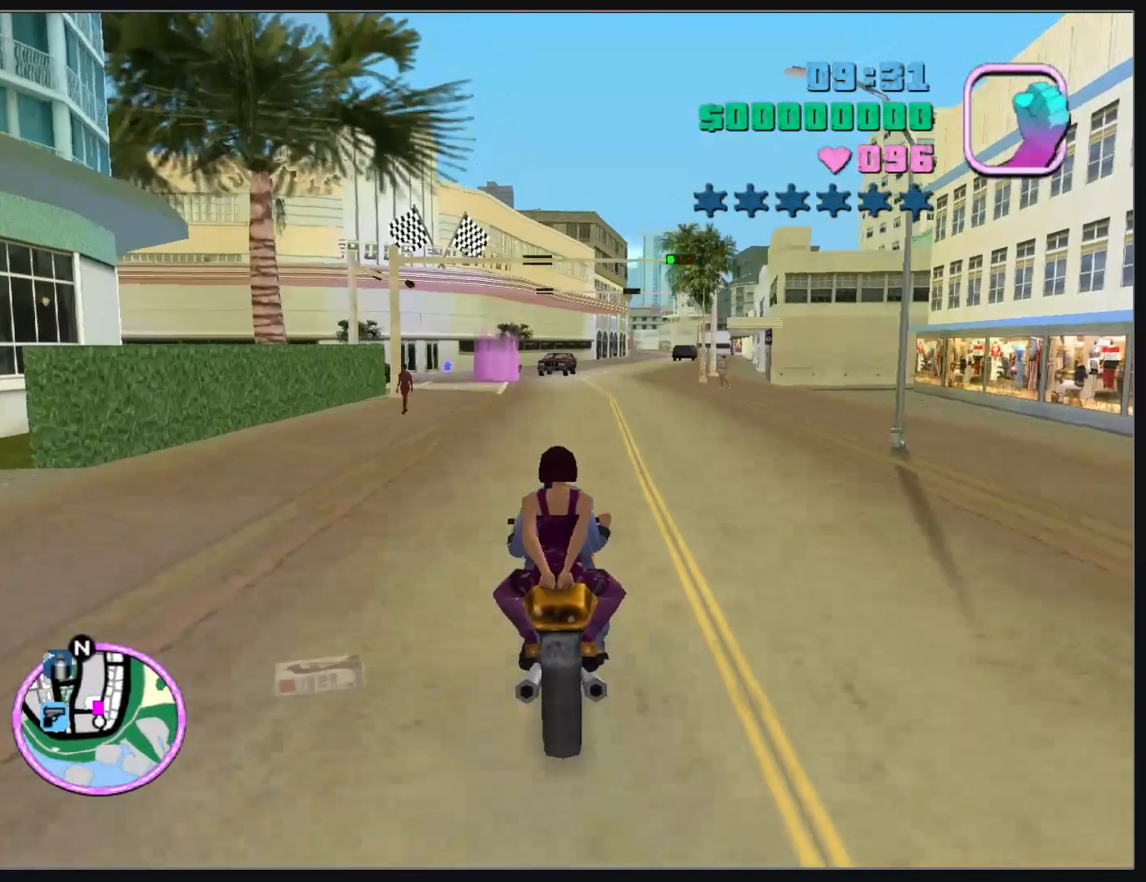
{"keys": [], "mouse": [], "events": [[33, "mouse_right", "up"], [83, "mouse_right", "down"], [200, "mouse_right", "up"], [267, "w", "up"]]}
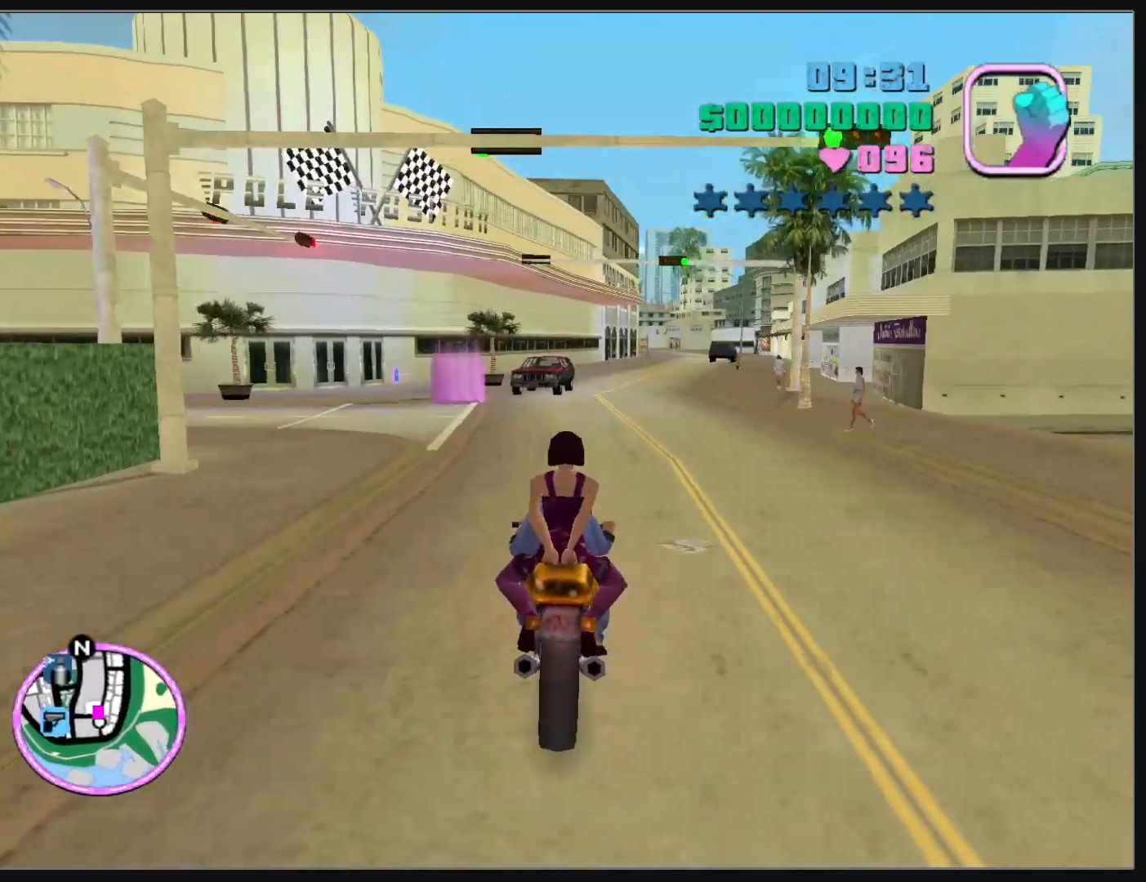
{"keys": [], "mouse": [], "events": []}
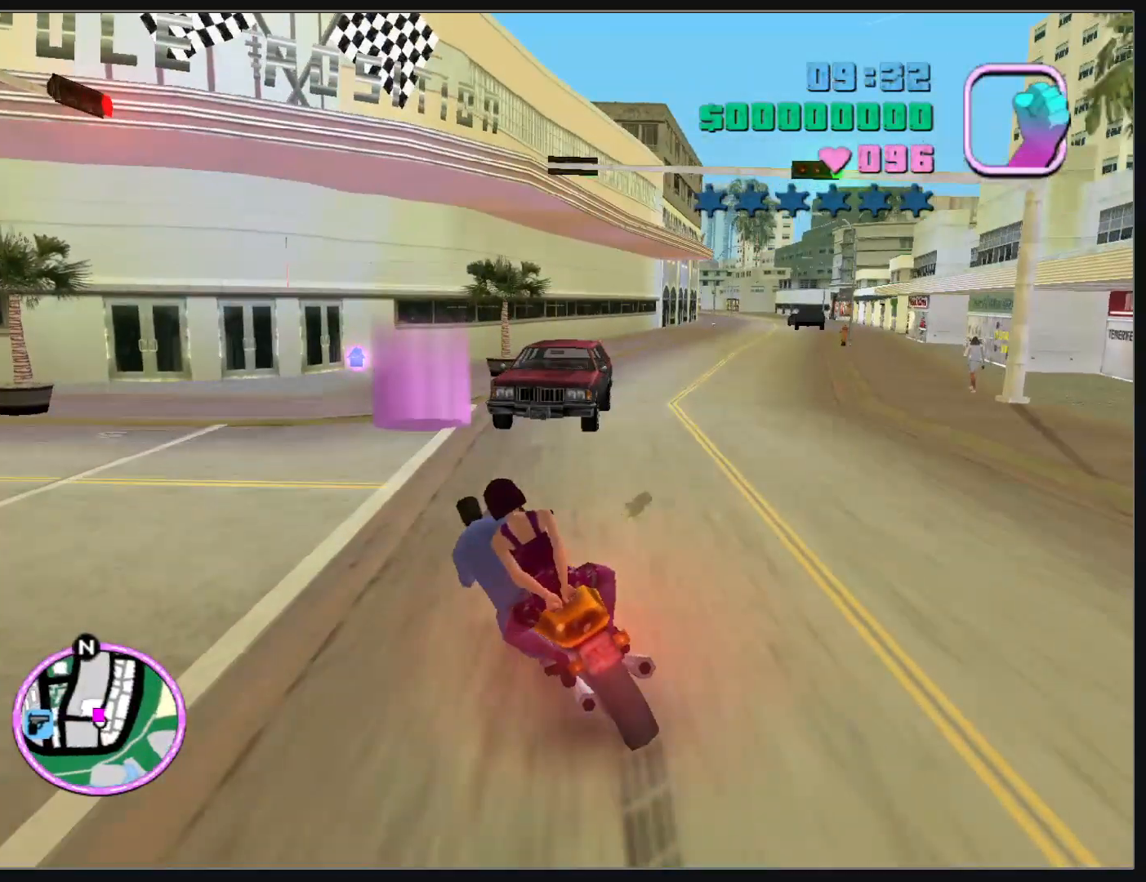
{"keys": ["d"], "mouse": [], "events": [[400, "d", "down"]]}
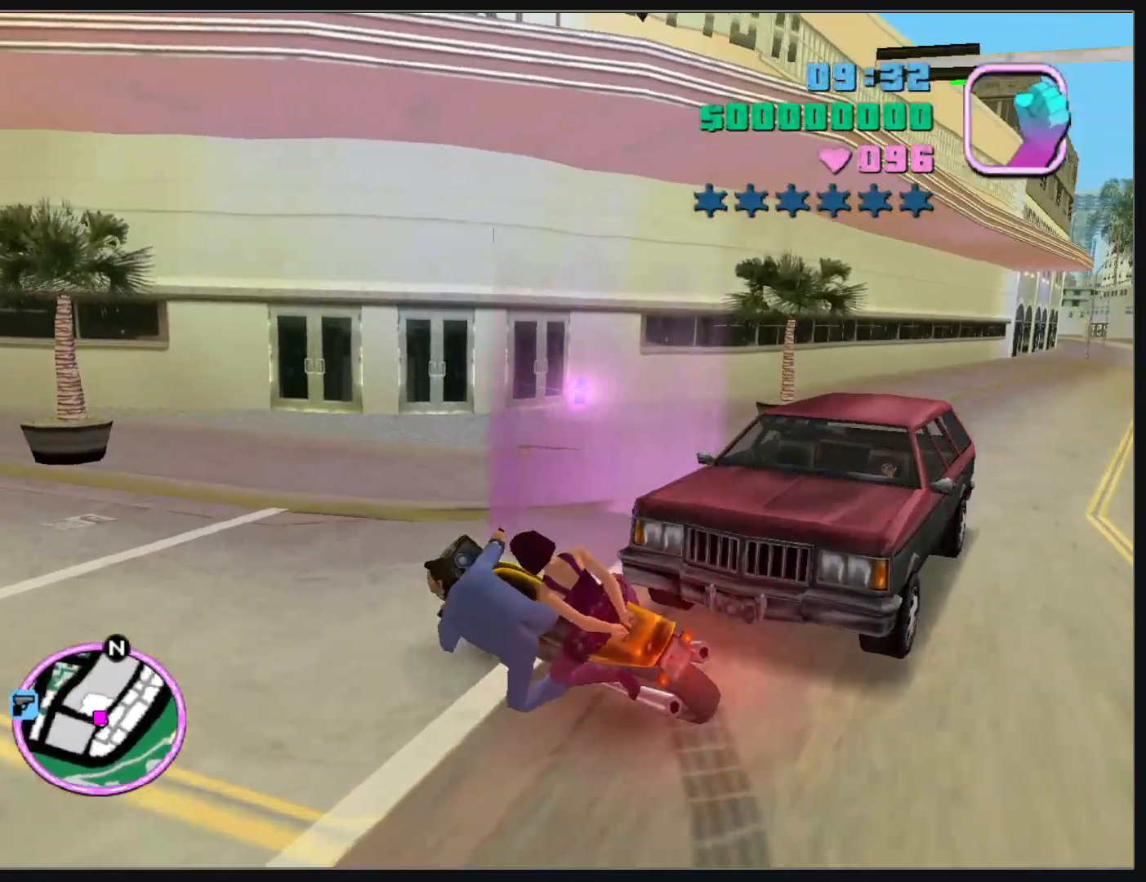
{"keys": [], "mouse": [], "events": [[233, "d", "up"]]}
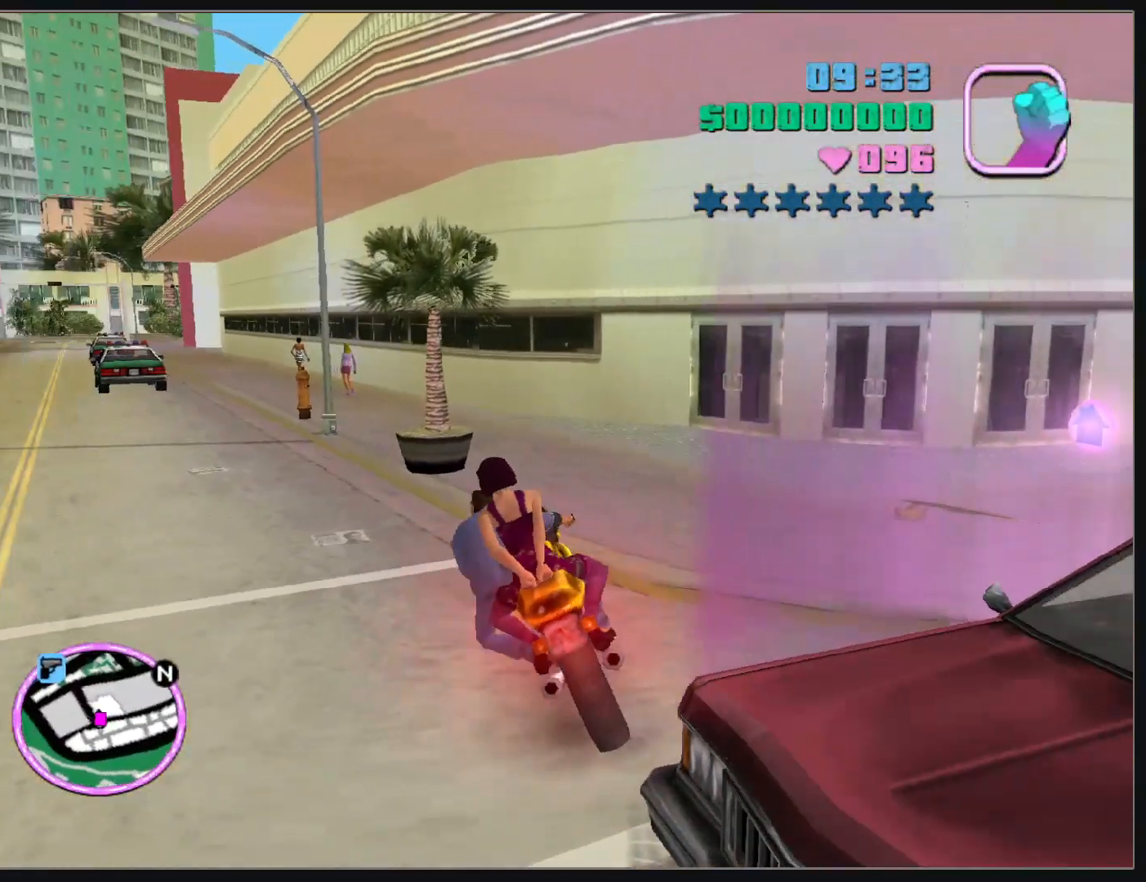
{"keys": ["w"], "mouse": [], "events": [[200, "mouse_right", "down"], [233, "w", "down"], [300, "mouse_right", "up"], [367, "mouse_right", "down"], [467, "mouse_right", "up"]]}
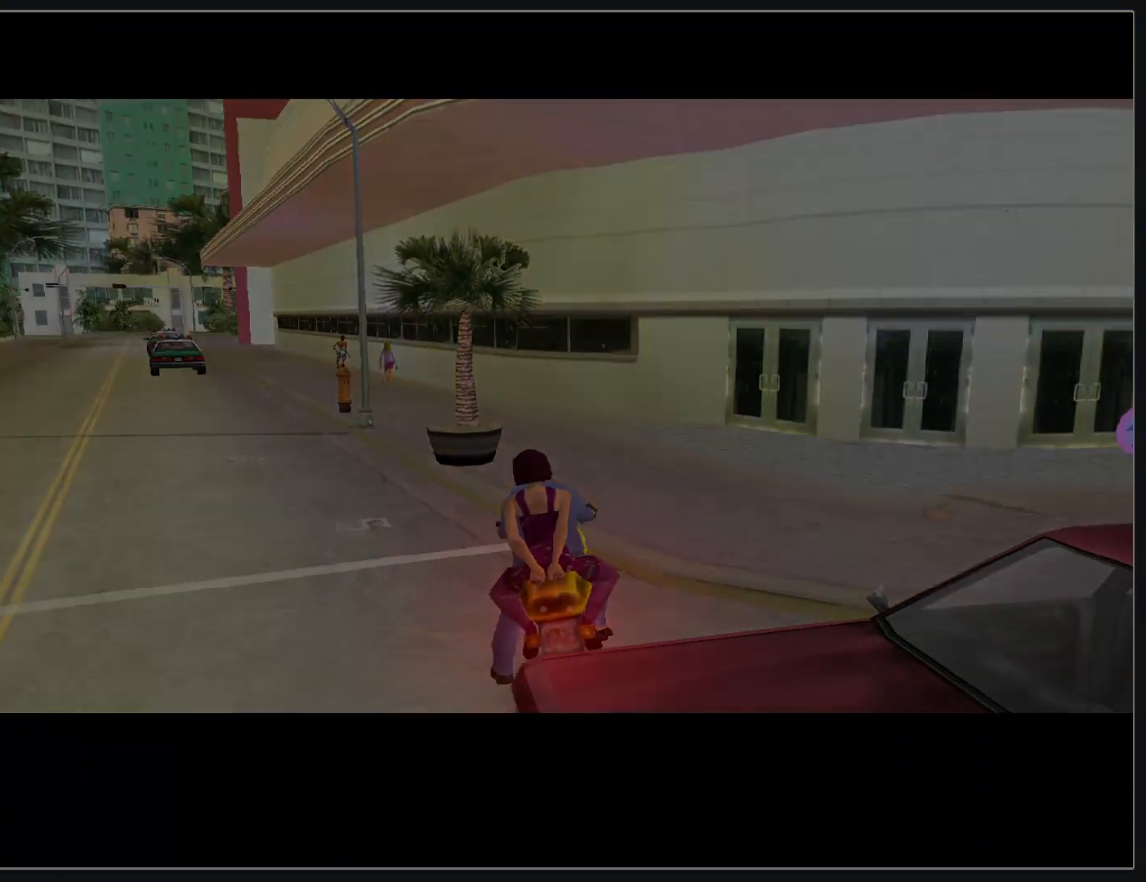
{"keys": ["w"], "mouse": [], "events": [[33, "mouse_right", "down"], [133, "mouse_right", "up"], [200, "mouse_right", "down"], [300, "mouse_right", "up"], [367, "mouse_right", "down"], [467, "mouse_right", "up"]]}
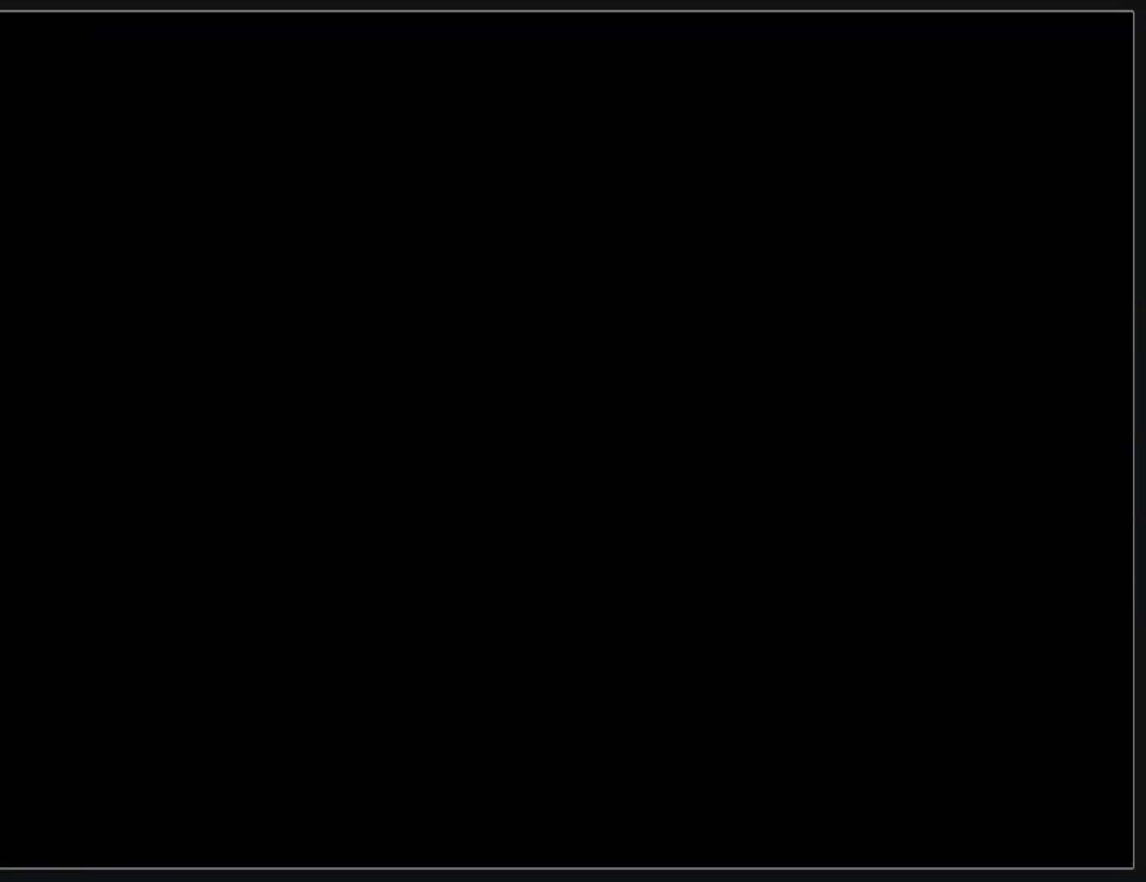
{"keys": ["w"], "mouse": [], "events": [[33, "mouse_right", "down"], [133, "mouse_right", "up"], [200, "mouse_right", "down"], [300, "mouse_right", "up"], [383, "mouse_right", "down"], [483, "mouse_right", "up"]]}
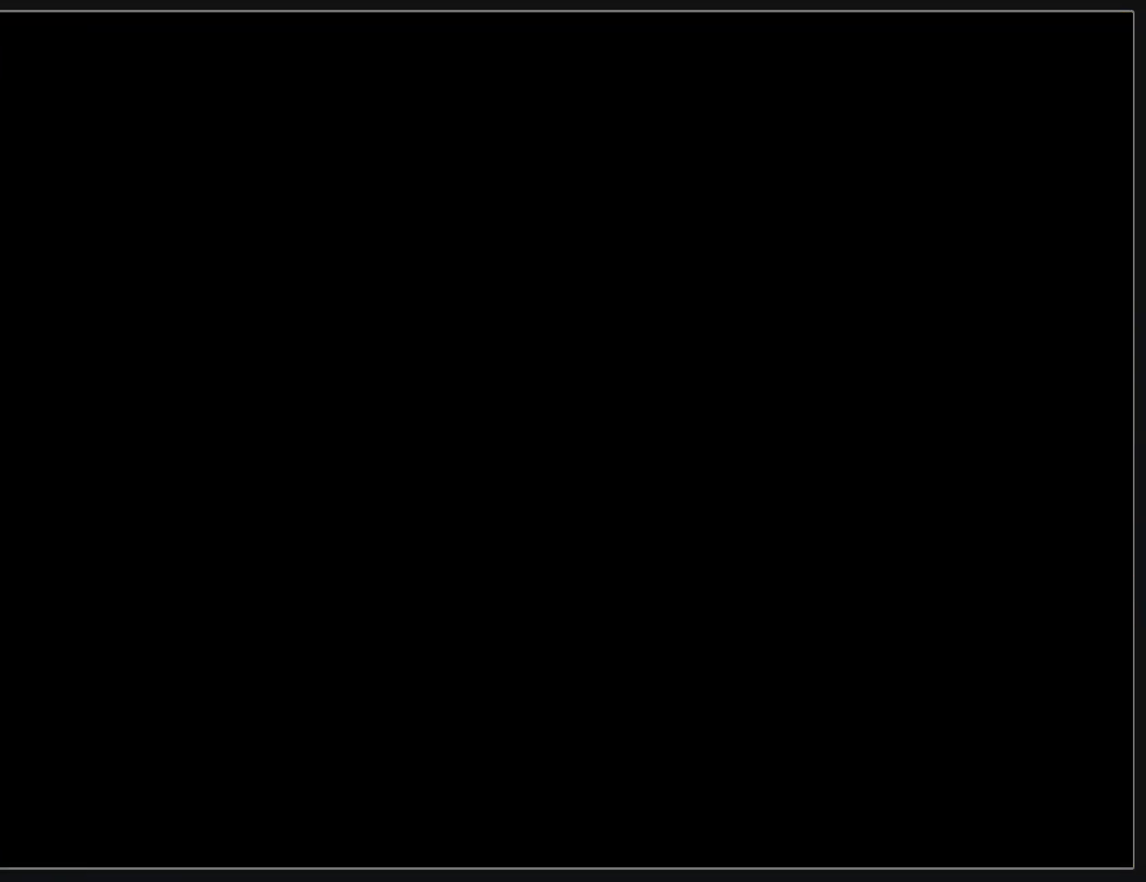
{"keys": ["w"], "mouse": ["right"], "events": [[50, "mouse_right", "down"], [150, "mouse_right", "up"], [233, "mouse_right", "down"], [333, "mouse_right", "up"], [417, "mouse_right", "down"]]}
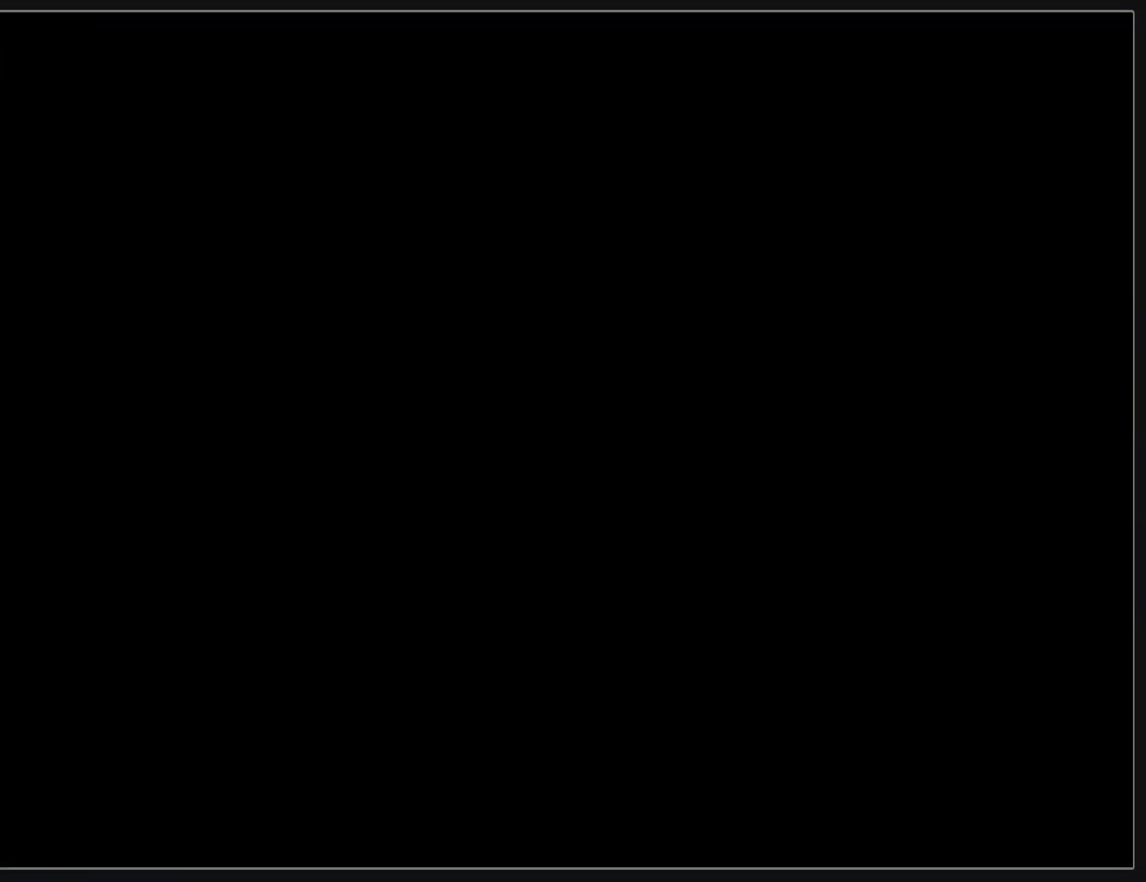
{"keys": ["w"], "mouse": ["right"], "events": [[17, "mouse_right", "up"], [67, "mouse_right", "down"], [167, "mouse_right", "up"], [250, "mouse_right", "down"], [350, "mouse_right", "up"], [433, "mouse_right", "down"]]}
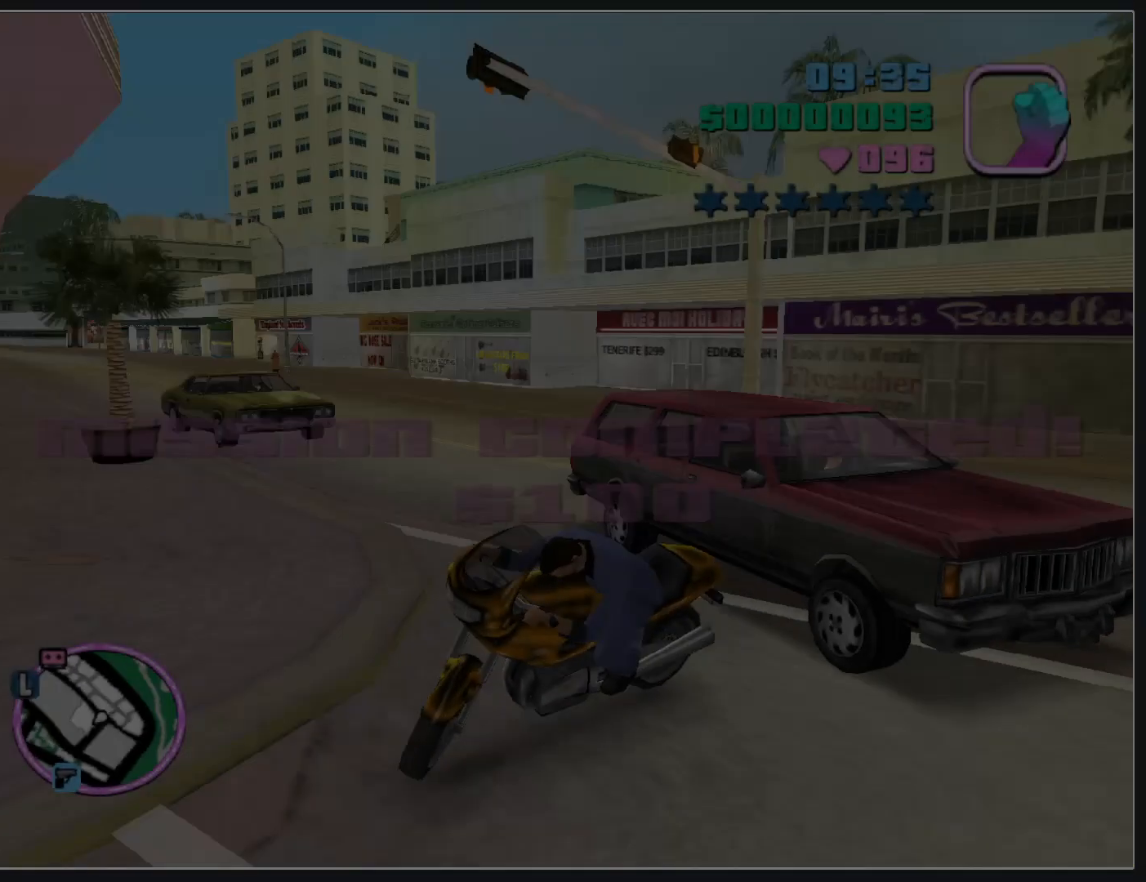
{"keys": ["w"], "mouse": ["right"], "events": [[33, "mouse_right", "up"], [117, "mouse_right", "down"], [217, "mouse_right", "up"], [283, "mouse_right", "down"], [400, "mouse_right", "up"], [467, "mouse_right", "down"]]}
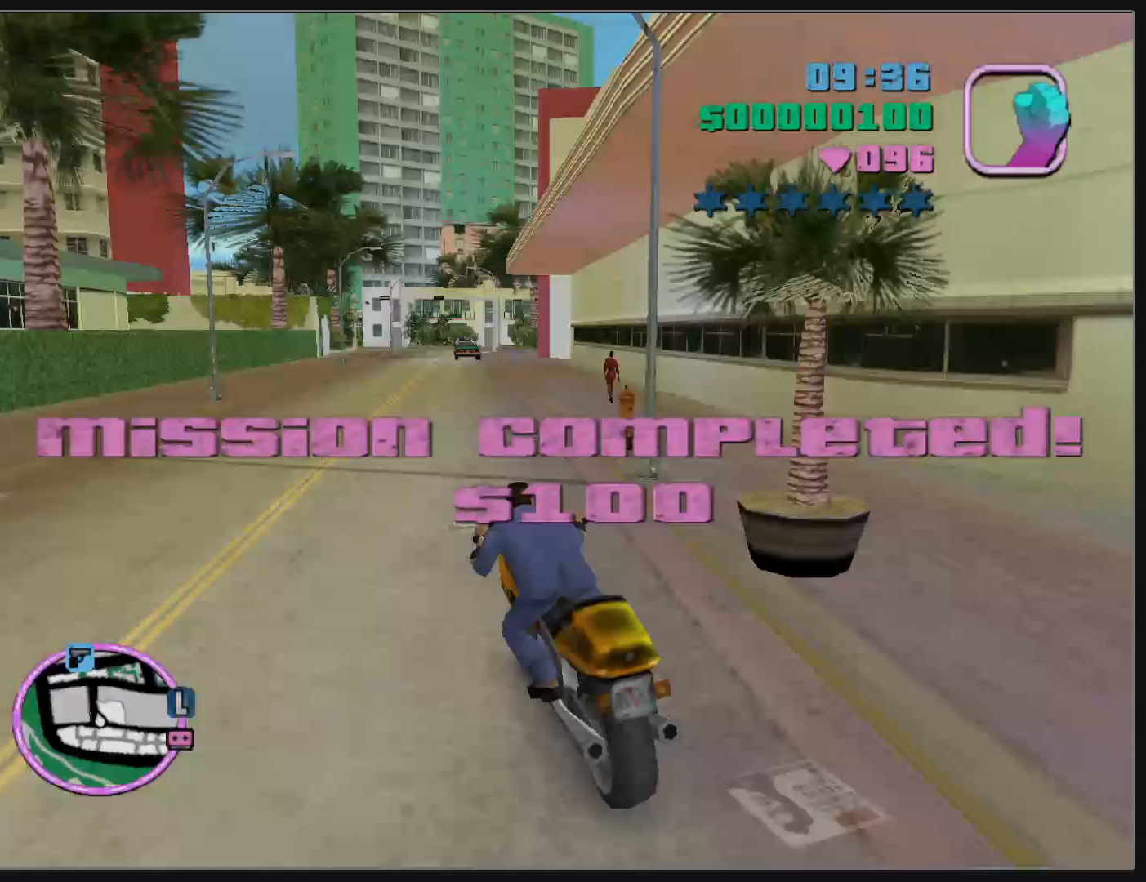
{"keys": ["w"], "mouse": ["right"], "events": [[67, "mouse_right", "up"], [83, "d", "down"], [150, "mouse_right", "down"], [167, "d", "up"], [250, "mouse_right", "up"], [317, "mouse_right", "down"], [433, "mouse_right", "up"], [500, "mouse_right", "down"]]}
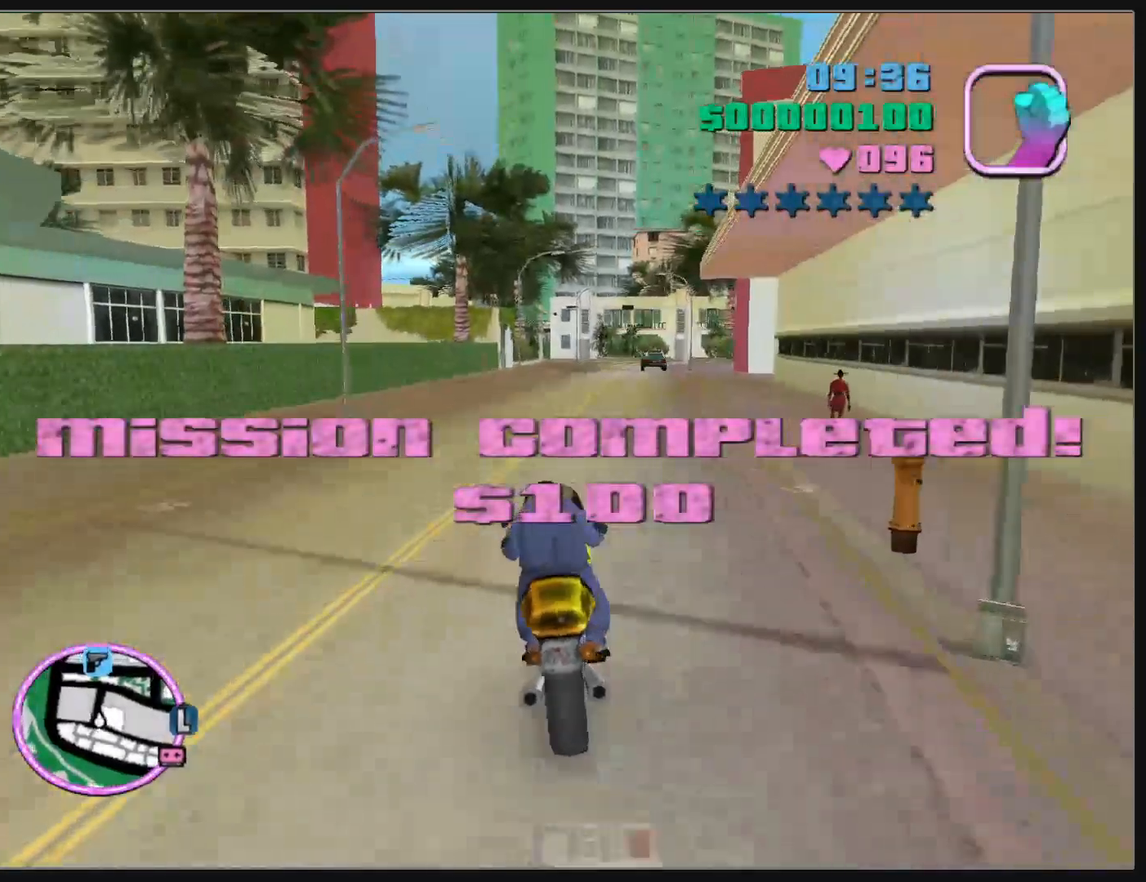
{"keys": ["d", "w"], "mouse": [], "events": [[83, "mouse_right", "up"], [167, "mouse_right", "down"], [267, "mouse_right", "up"], [350, "mouse_right", "down"], [433, "mouse_right", "up"], [450, "d", "down"]]}
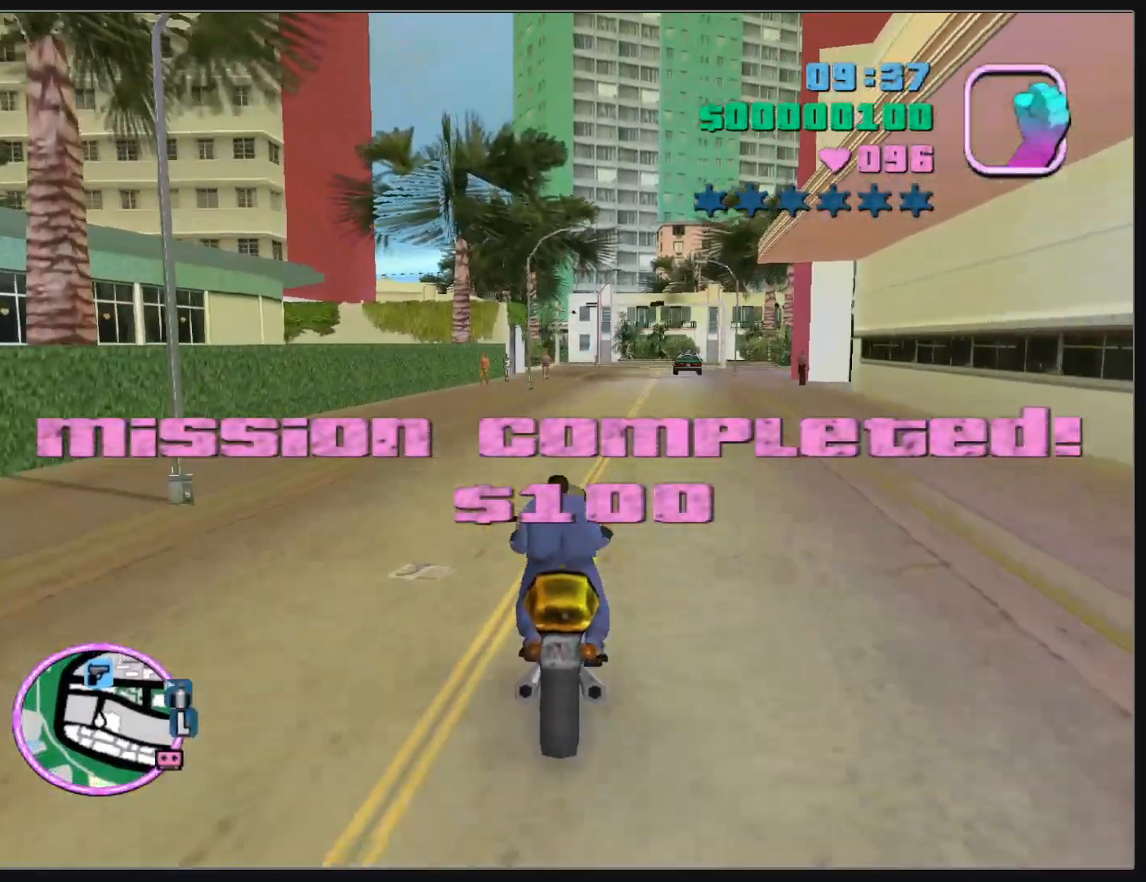
{"keys": ["w"], "mouse": [], "events": [[17, "d", "up"], [17, "mouse_right", "down"], [117, "mouse_right", "up"], [200, "mouse_right", "down"], [283, "mouse_right", "up"], [367, "mouse_right", "down"], [450, "mouse_right", "up"]]}
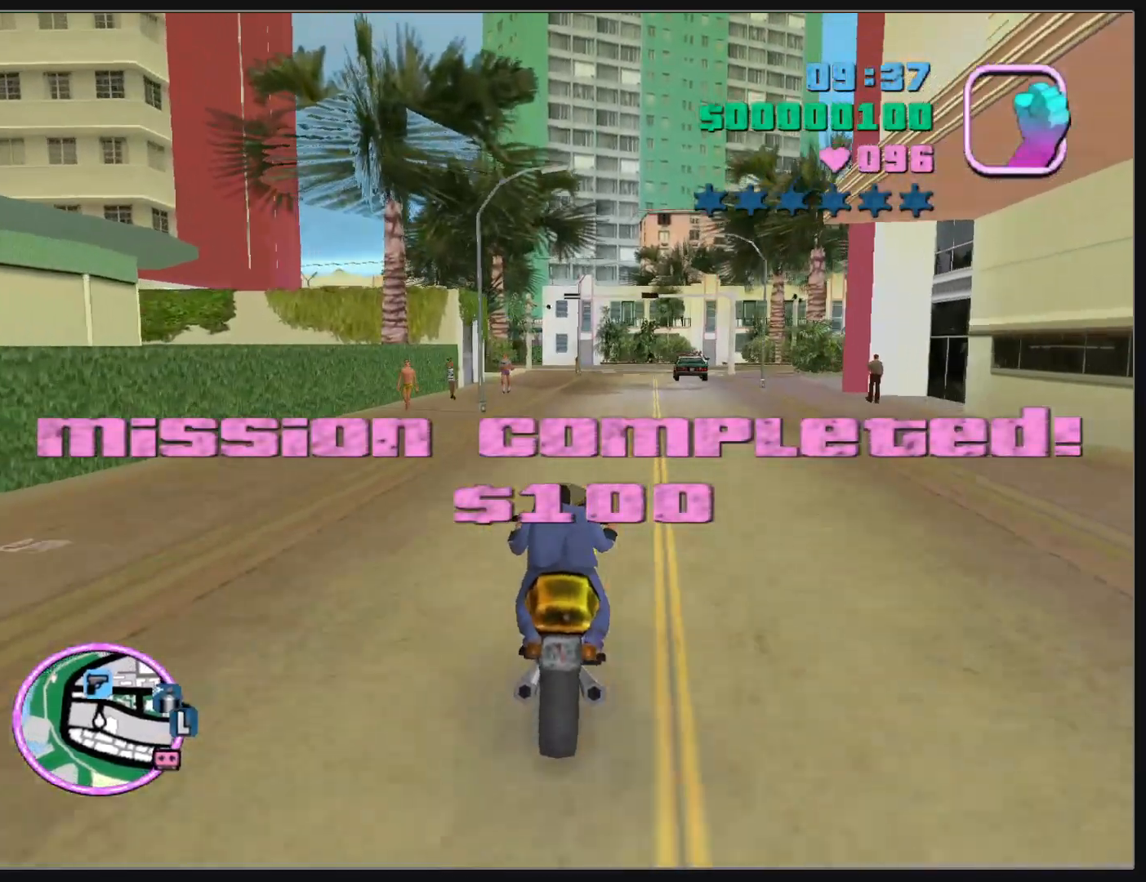
{"keys": ["d", "w"], "mouse": [], "events": [[17, "mouse_right", "down"], [133, "mouse_right", "up"], [150, "d", "down"], [200, "mouse_right", "down"], [333, "mouse_right", "up"]]}
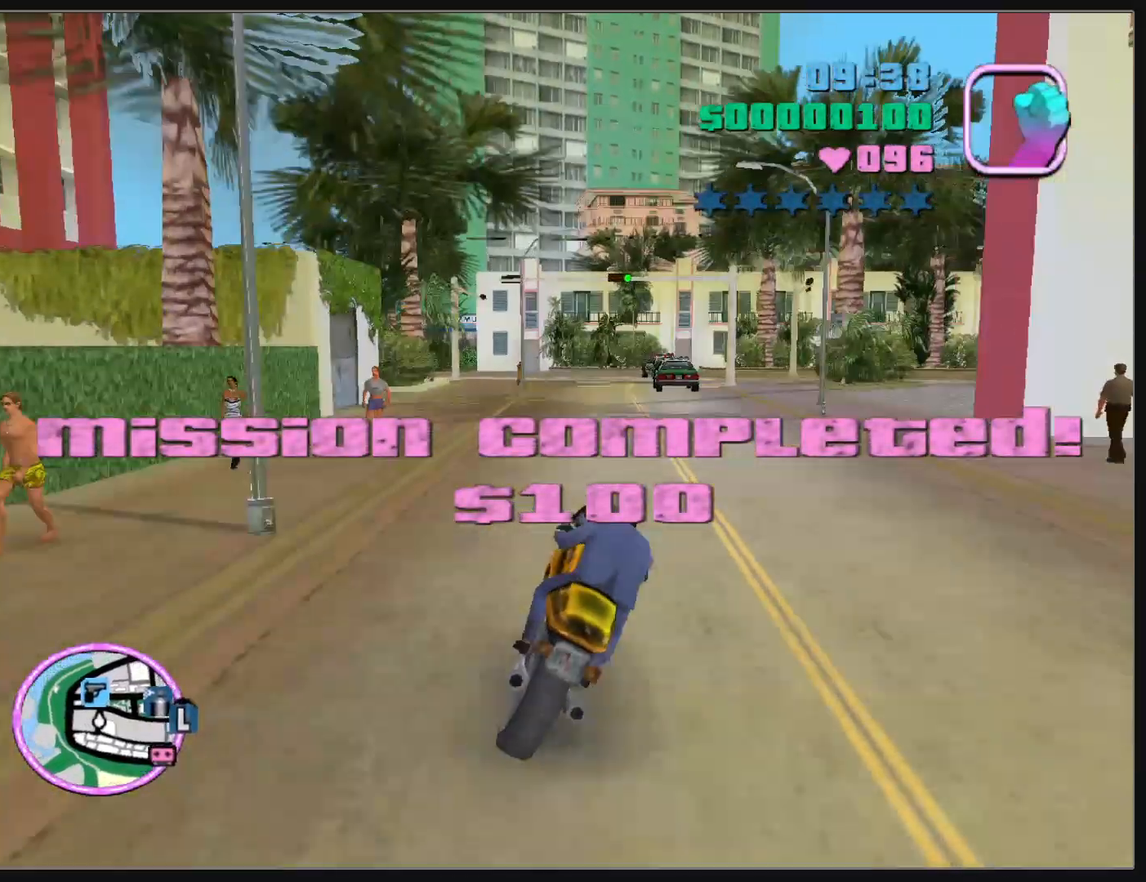
{"keys": ["d", "w"], "mouse": [], "events": [[117, "w", "up"], [483, "w", "down"]]}
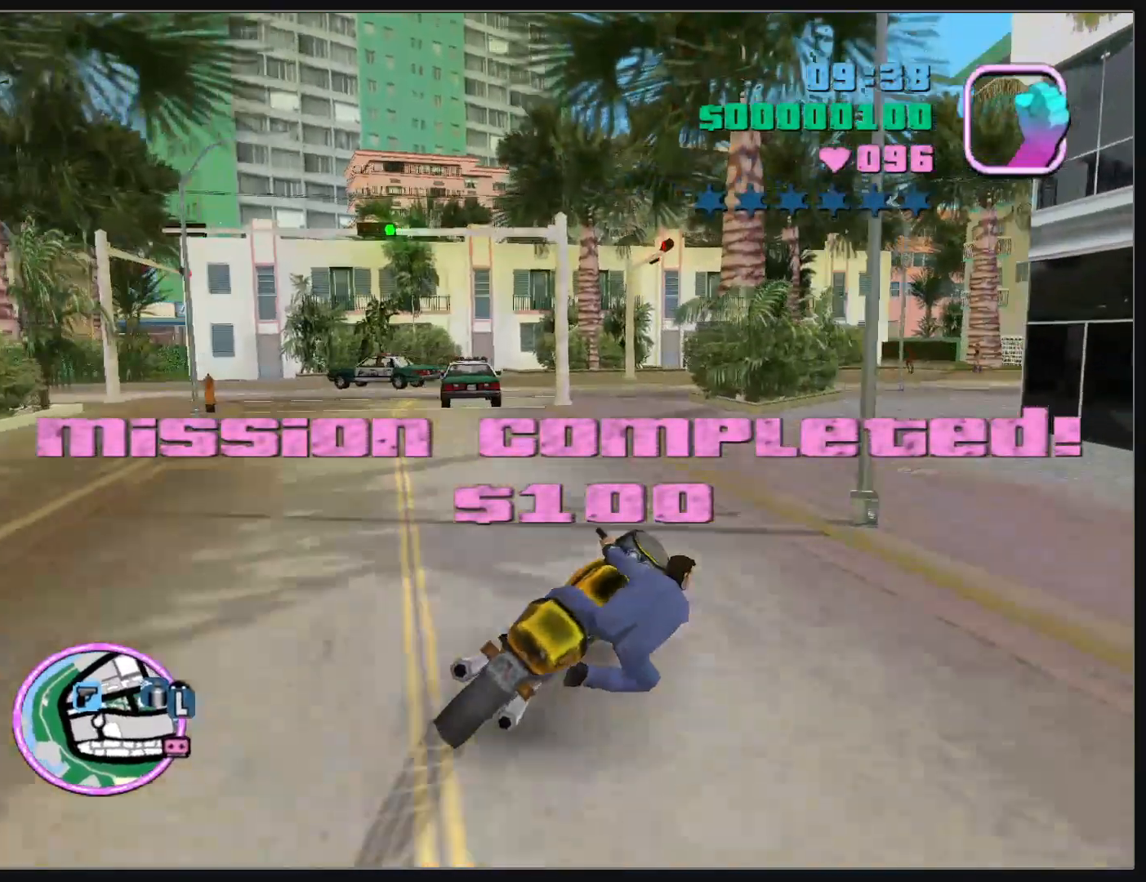
{"keys": ["d", "w"], "mouse": [], "events": []}
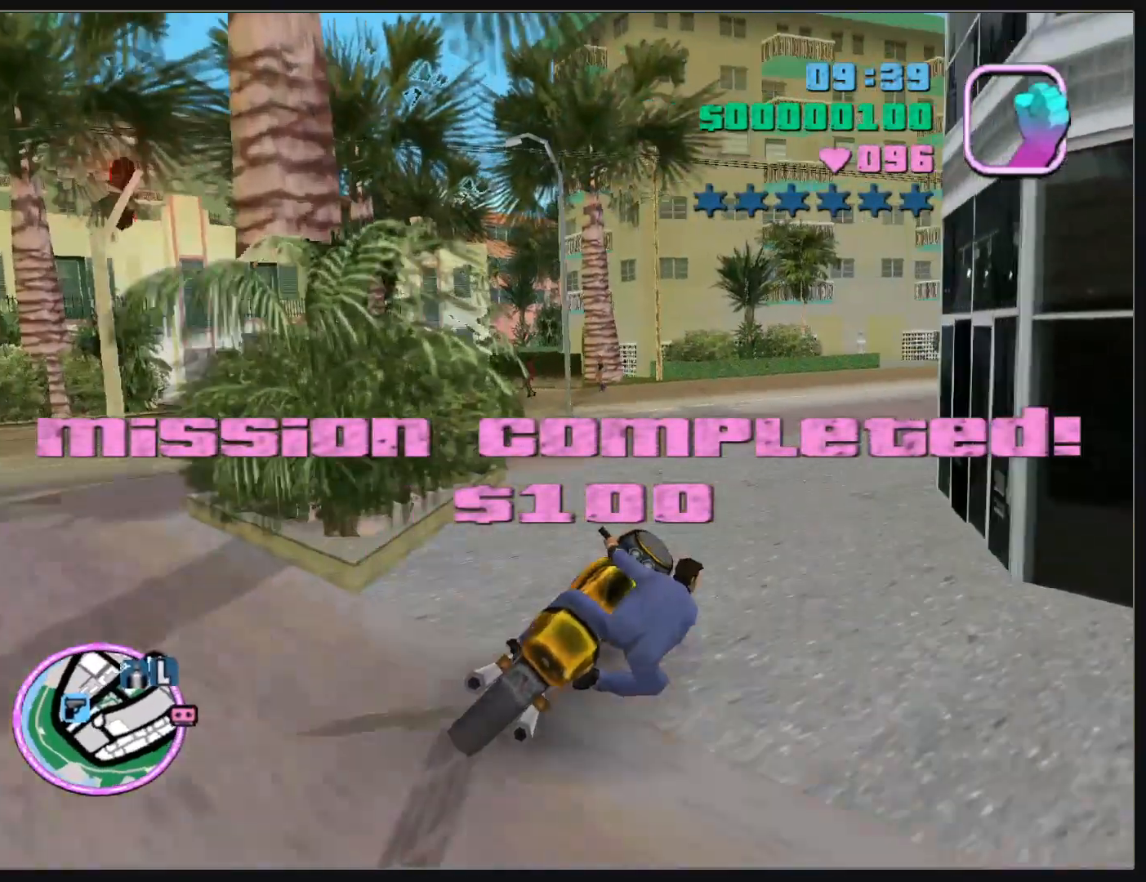
{"keys": ["d", "w"], "mouse": [], "events": []}
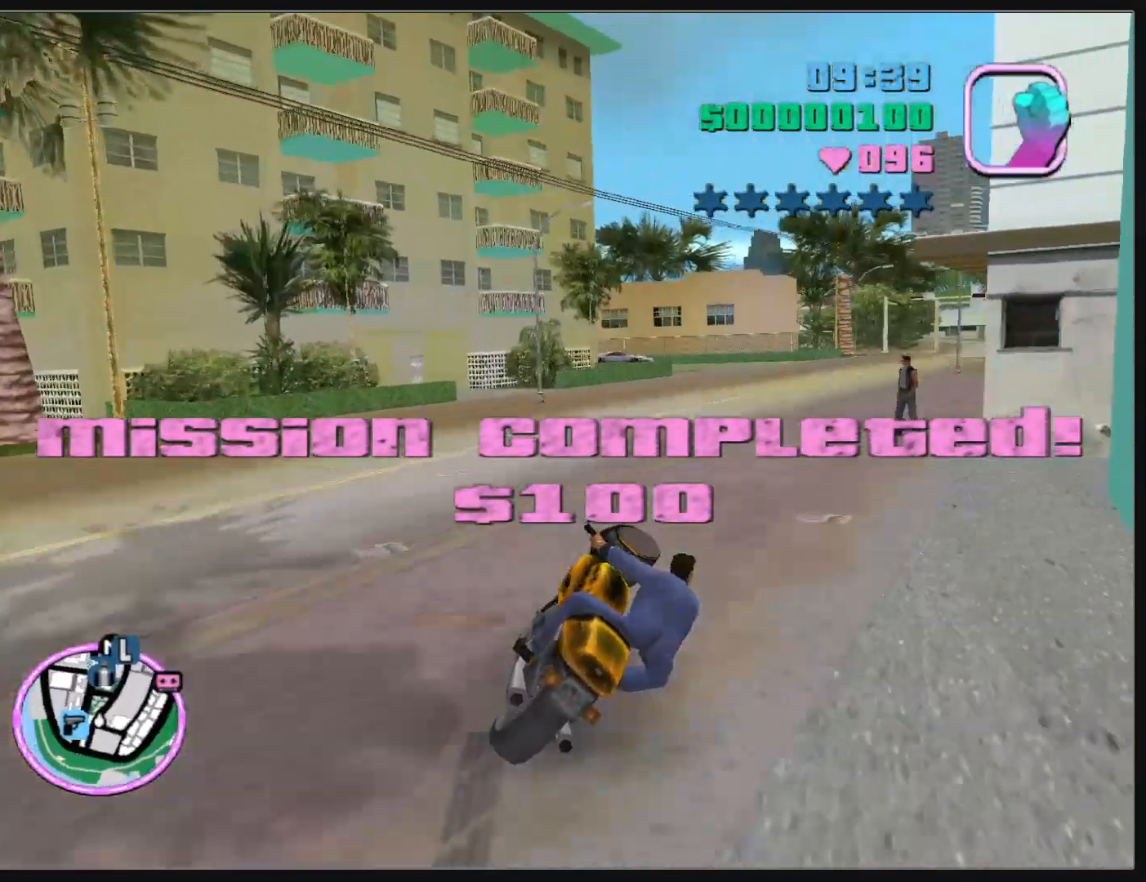
{"keys": ["w"], "mouse": ["right"], "events": [[133, "mouse_right", "down"], [233, "mouse_right", "up"], [317, "mouse_right", "down"], [433, "mouse_right", "up"], [483, "d", "up"], [500, "mouse_right", "down"]]}
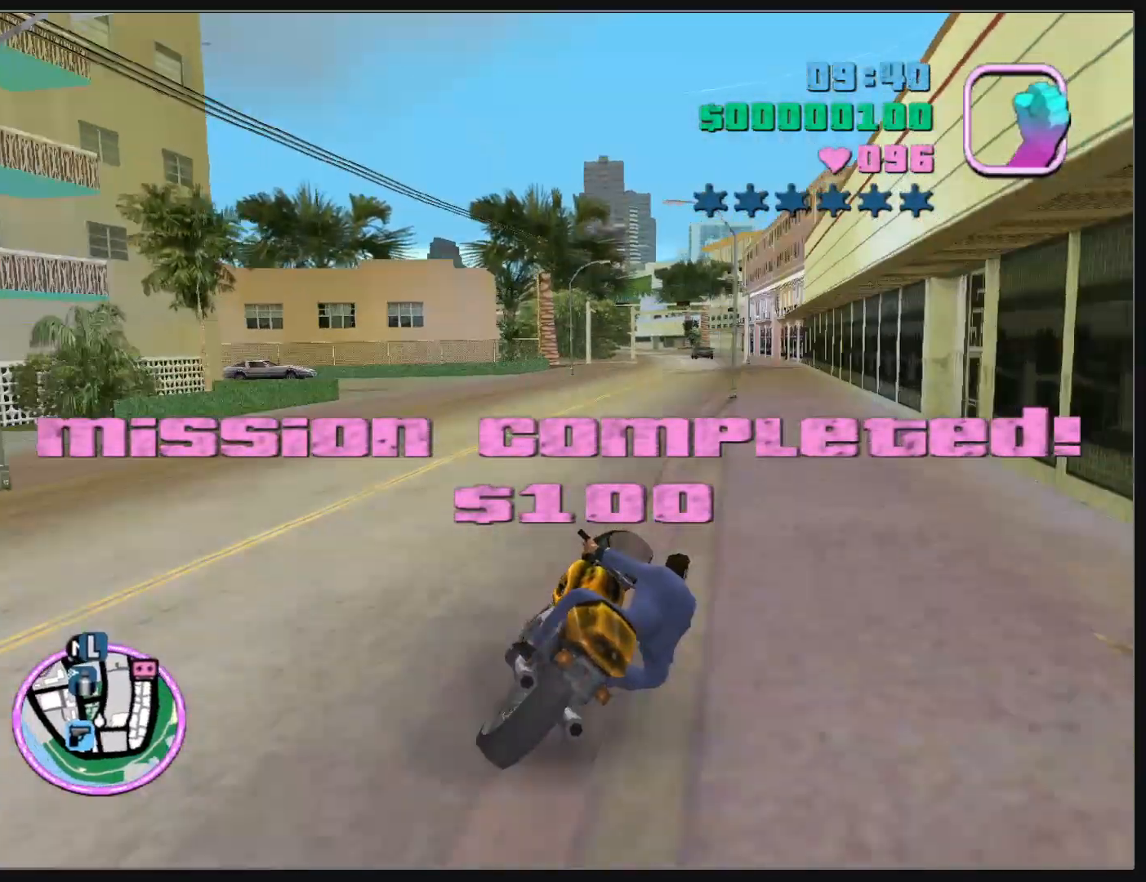
{"keys": ["w"], "mouse": ["right"], "events": [[100, "mouse_right", "up"], [167, "mouse_right", "down"], [267, "mouse_right", "up"], [333, "mouse_right", "down"], [433, "mouse_right", "up"], [500, "mouse_right", "down"]]}
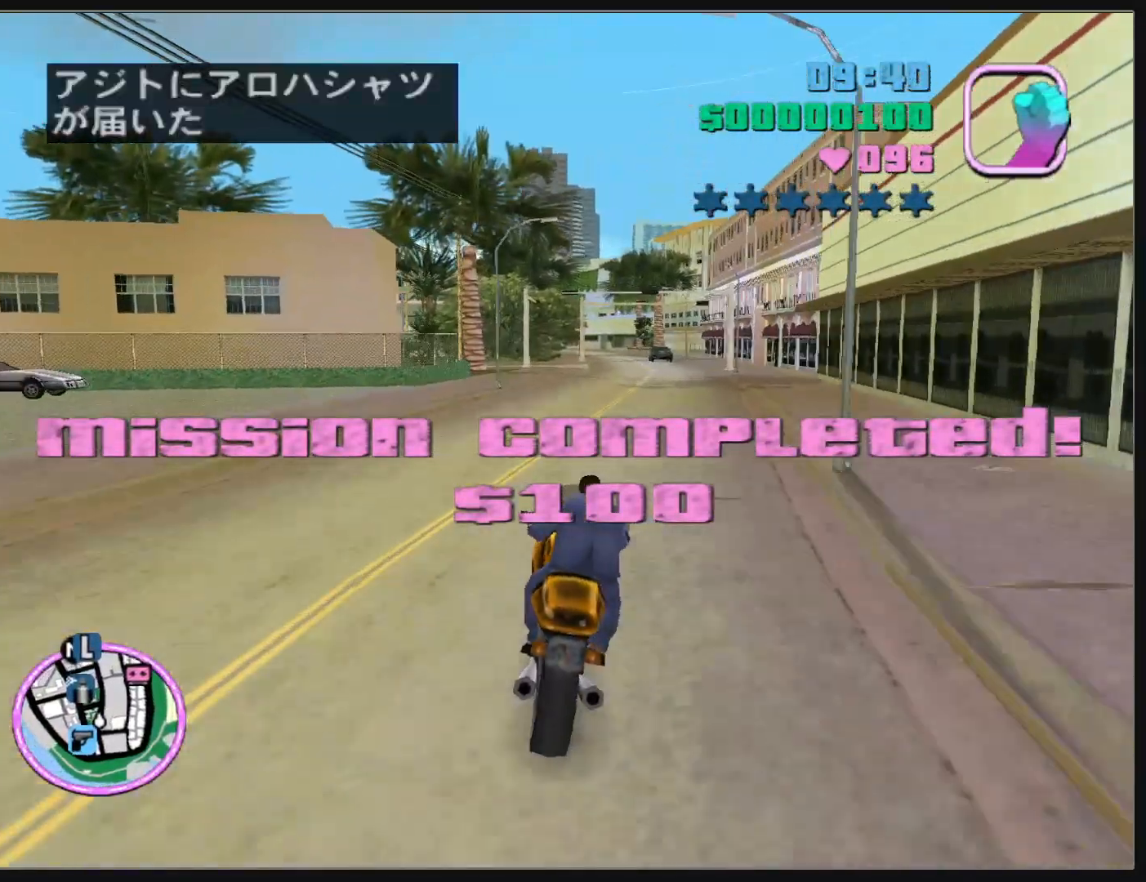
{"keys": ["w"], "mouse": [], "events": [[100, "mouse_right", "up"], [183, "mouse_right", "down"], [283, "mouse_right", "up"], [367, "mouse_right", "down"], [467, "mouse_right", "up"]]}
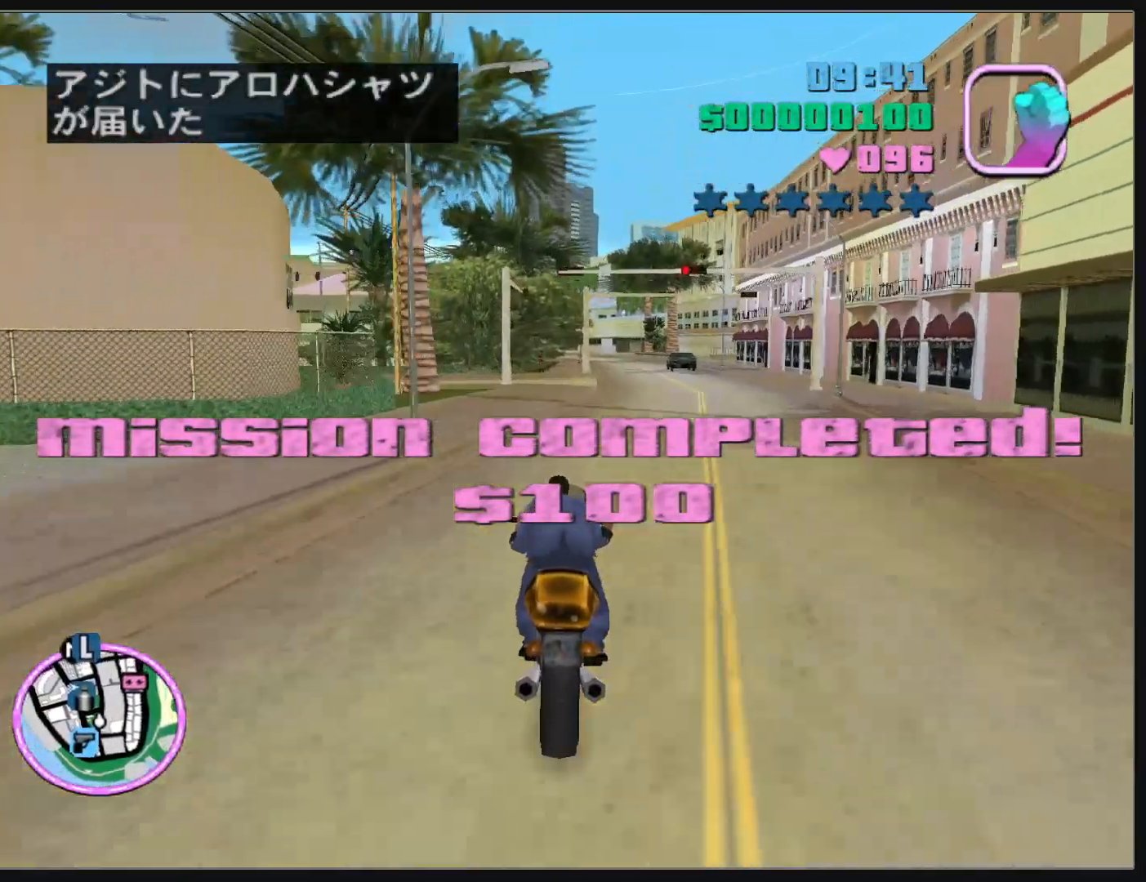
{"keys": ["w"], "mouse": [], "events": [[50, "mouse_right", "down"], [150, "mouse_right", "up"], [233, "mouse_right", "down"], [333, "mouse_right", "up"], [417, "mouse_right", "down"], [500, "mouse_right", "up"]]}
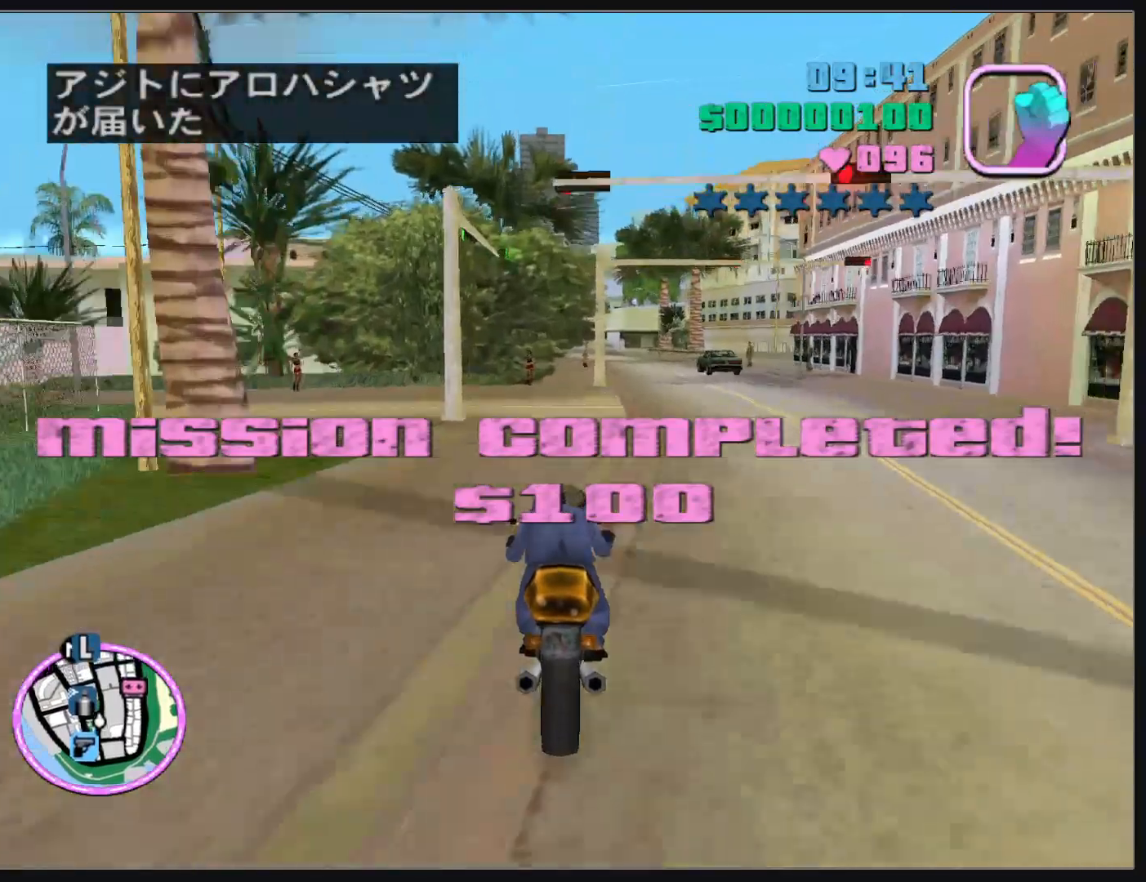
{"keys": ["w"], "mouse": ["right"], "events": [[83, "mouse_right", "down"], [183, "mouse_right", "up"], [267, "mouse_right", "down"], [383, "mouse_right", "up"], [467, "mouse_right", "down"]]}
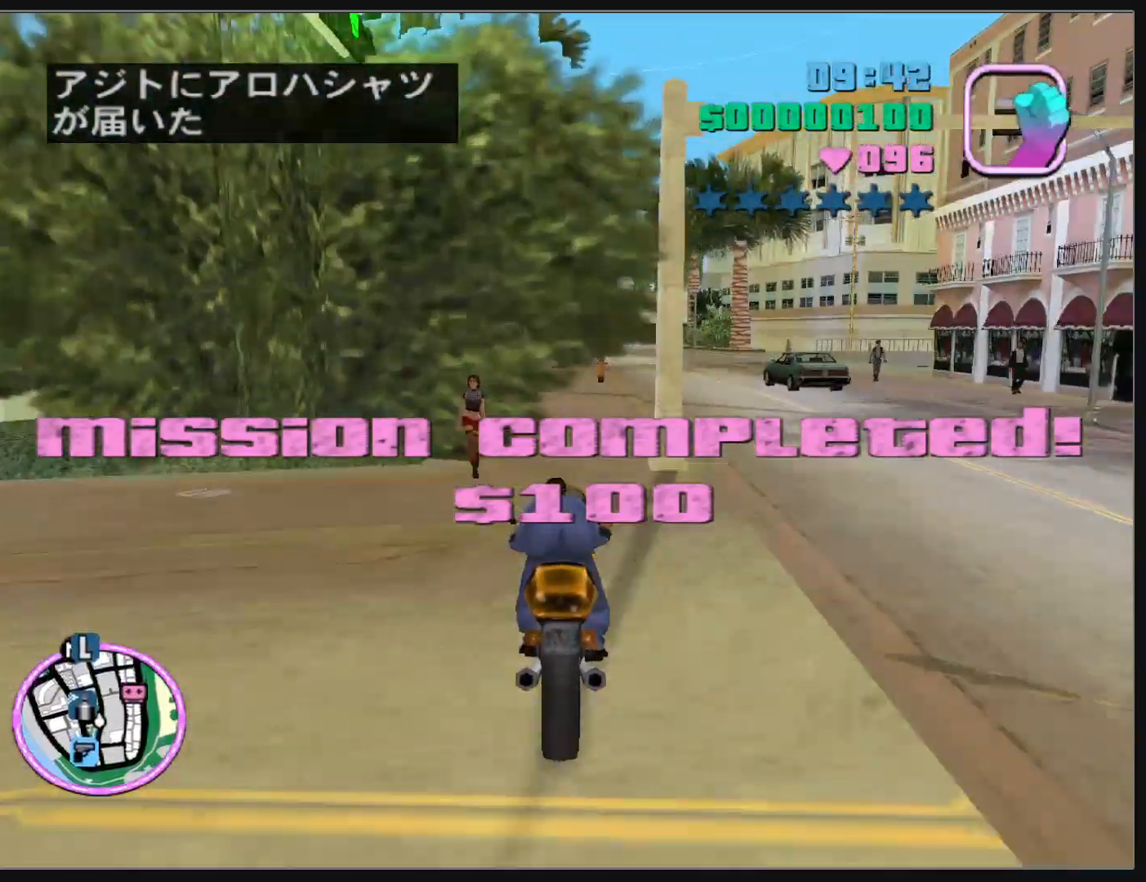
{"keys": ["w"], "mouse": [], "events": [[67, "mouse_right", "up"], [150, "mouse_right", "down"], [250, "mouse_right", "up"], [333, "mouse_right", "down"], [433, "mouse_right", "up"]]}
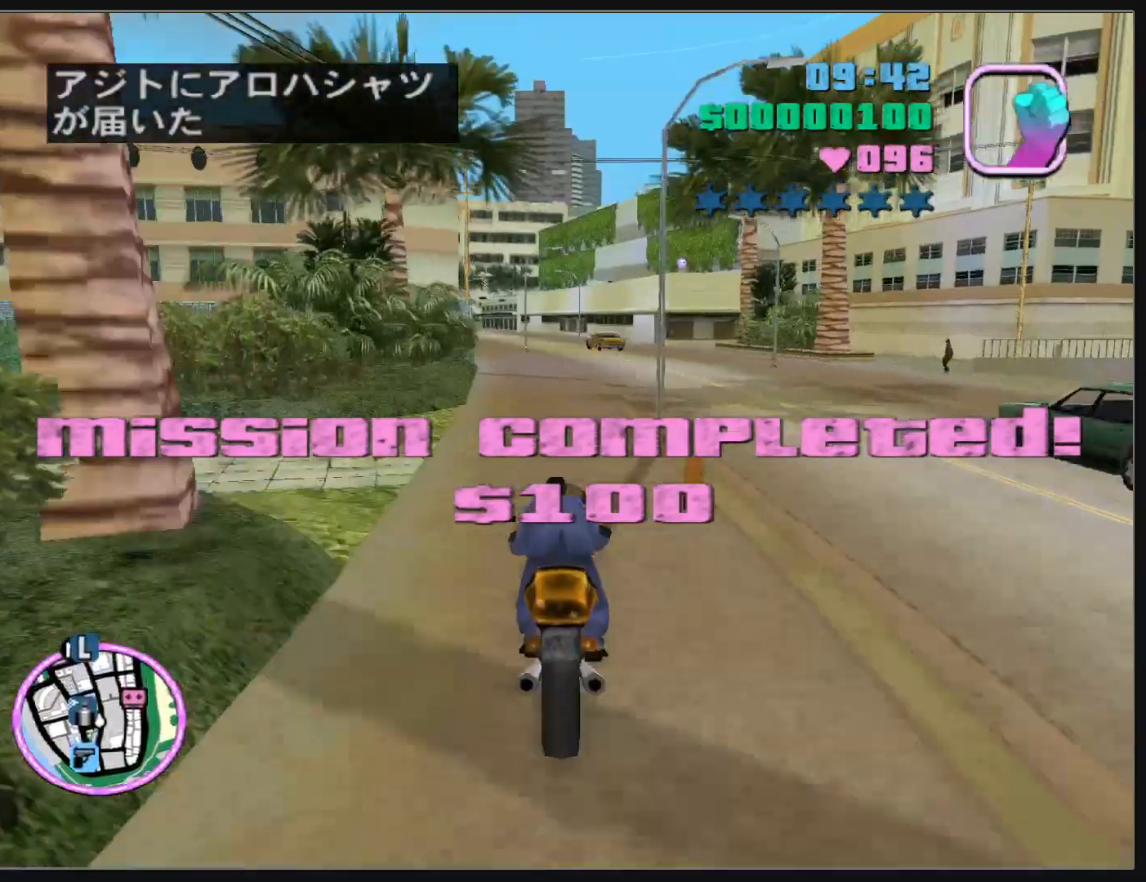
{"keys": ["w"], "mouse": [], "events": [[17, "mouse_right", "down"], [117, "mouse_right", "up"], [217, "mouse_right", "down"], [317, "mouse_right", "up"], [383, "mouse_right", "down"], [500, "mouse_right", "up"]]}
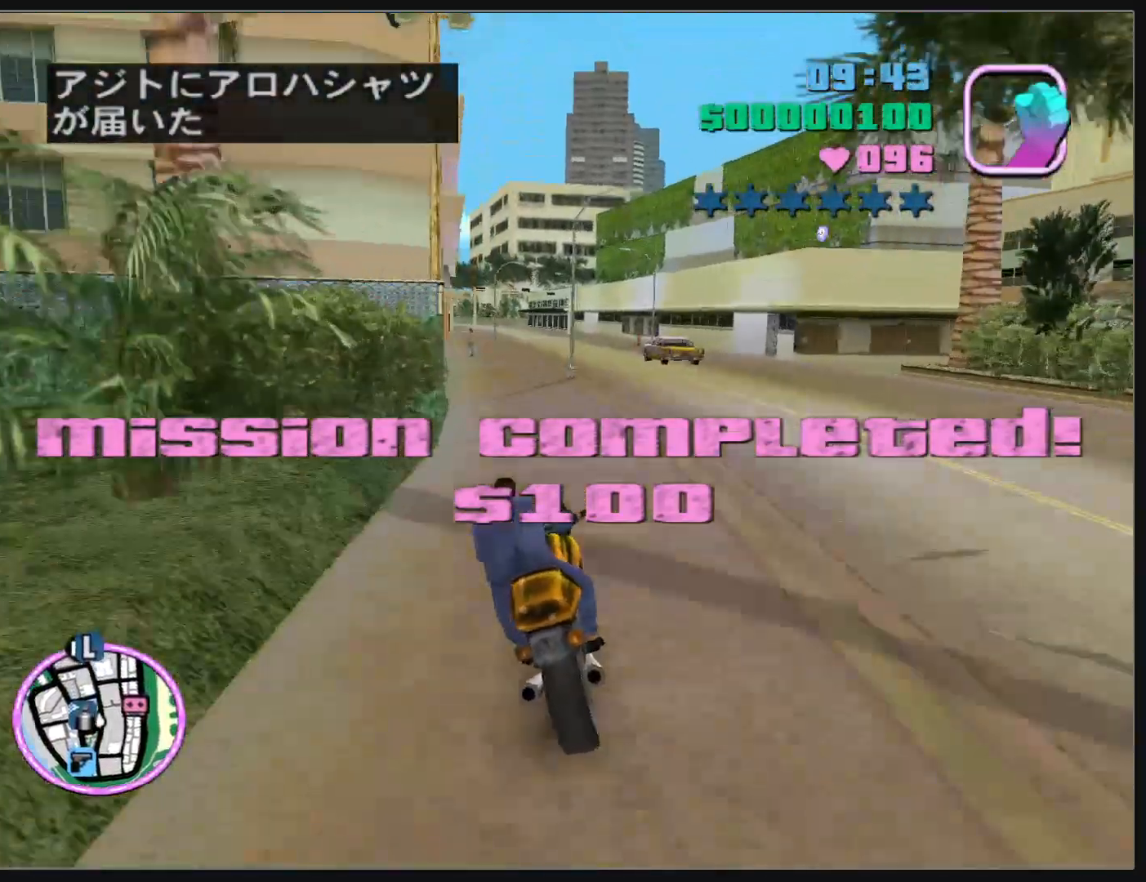
{"keys": ["w"], "mouse": ["right"], "events": [[67, "mouse_right", "down"], [183, "mouse_right", "up"], [250, "mouse_right", "down"], [367, "mouse_right", "up"], [450, "mouse_right", "down"]]}
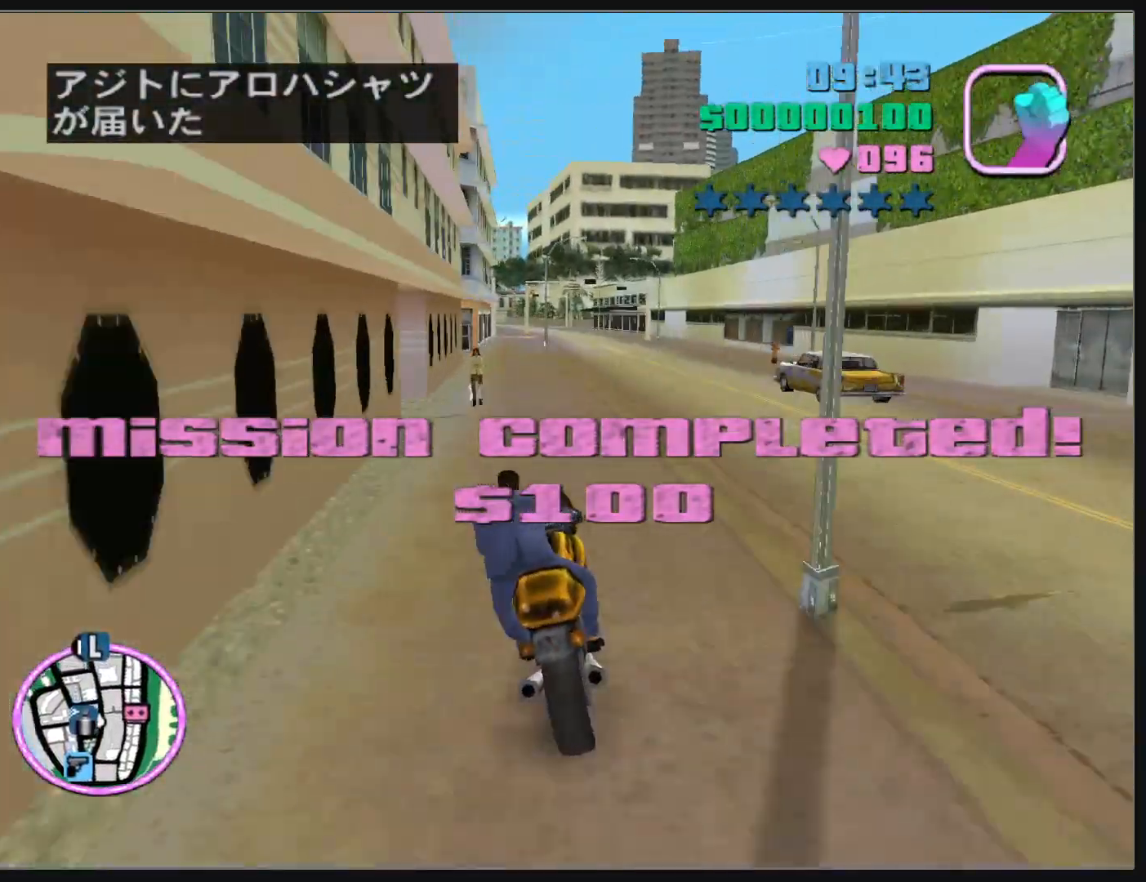
{"keys": ["w"], "mouse": ["right"], "events": [[50, "mouse_right", "up"], [133, "mouse_right", "down"], [250, "mouse_right", "up"], [333, "mouse_right", "down"], [417, "mouse_right", "up"], [500, "mouse_right", "down"]]}
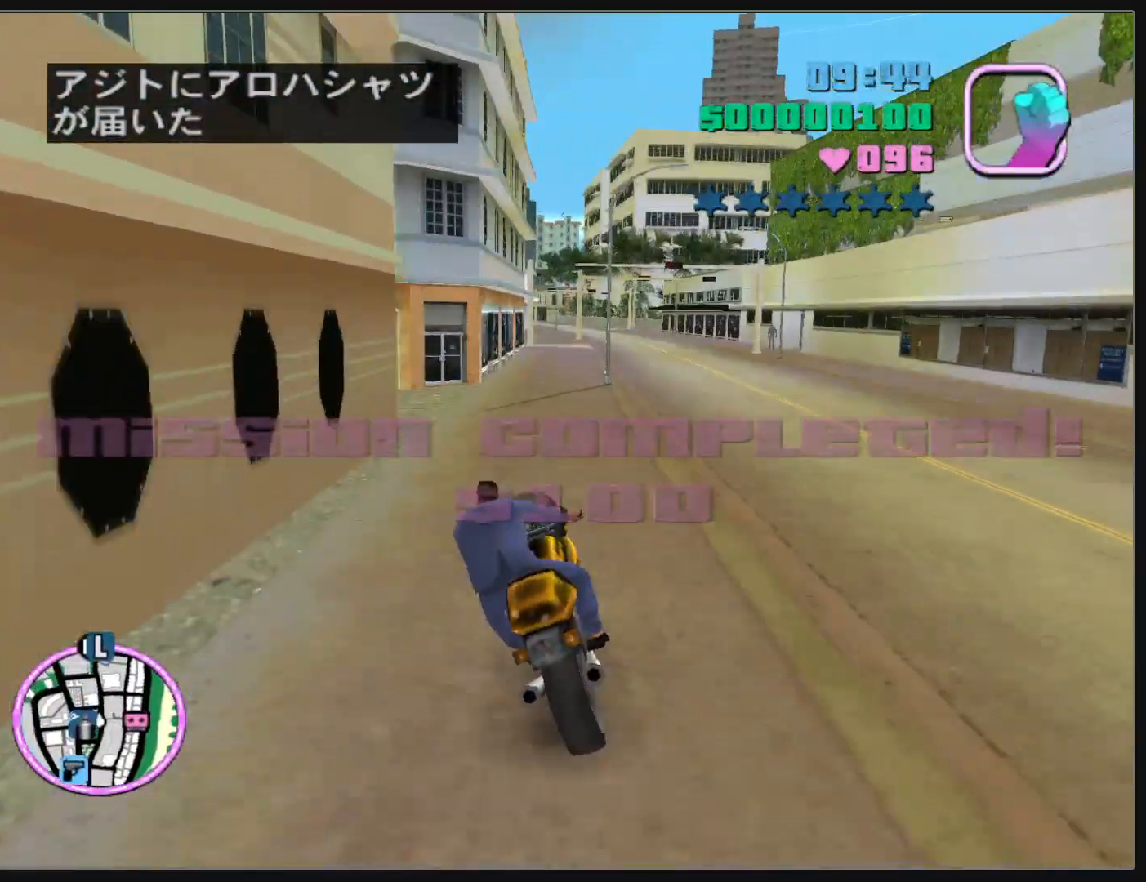
{"keys": ["w"], "mouse": [], "events": [[117, "mouse_right", "up"], [167, "mouse_right", "down"], [283, "mouse_right", "up"], [367, "mouse_right", "down"], [467, "mouse_right", "up"]]}
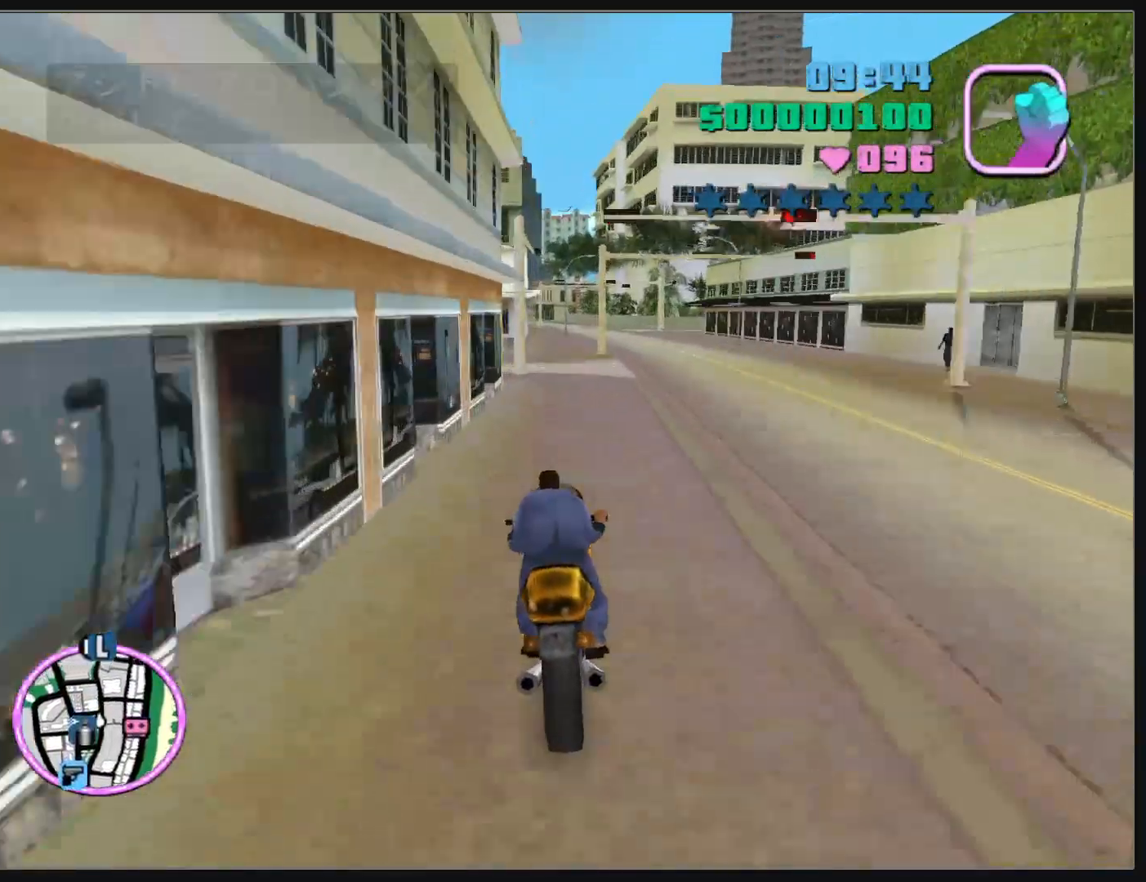
{"keys": ["w"], "mouse": ["right"], "events": [[50, "mouse_right", "down"], [150, "mouse_right", "up"], [233, "mouse_right", "down"], [350, "mouse_right", "up"], [433, "mouse_right", "down"]]}
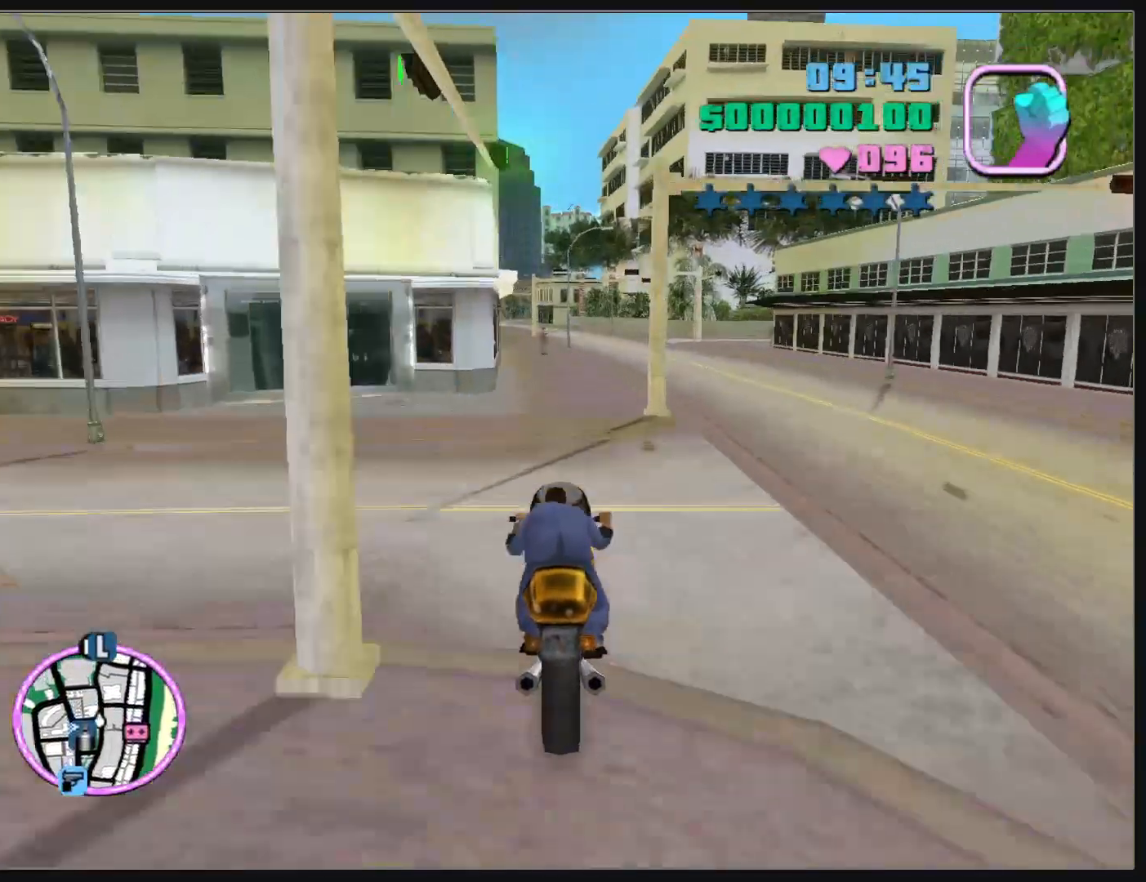
{"keys": ["w"], "mouse": ["right"], "events": [[33, "mouse_right", "up"], [117, "mouse_right", "down"], [233, "mouse_right", "up"], [317, "mouse_right", "down"], [417, "mouse_right", "up"], [483, "mouse_right", "down"]]}